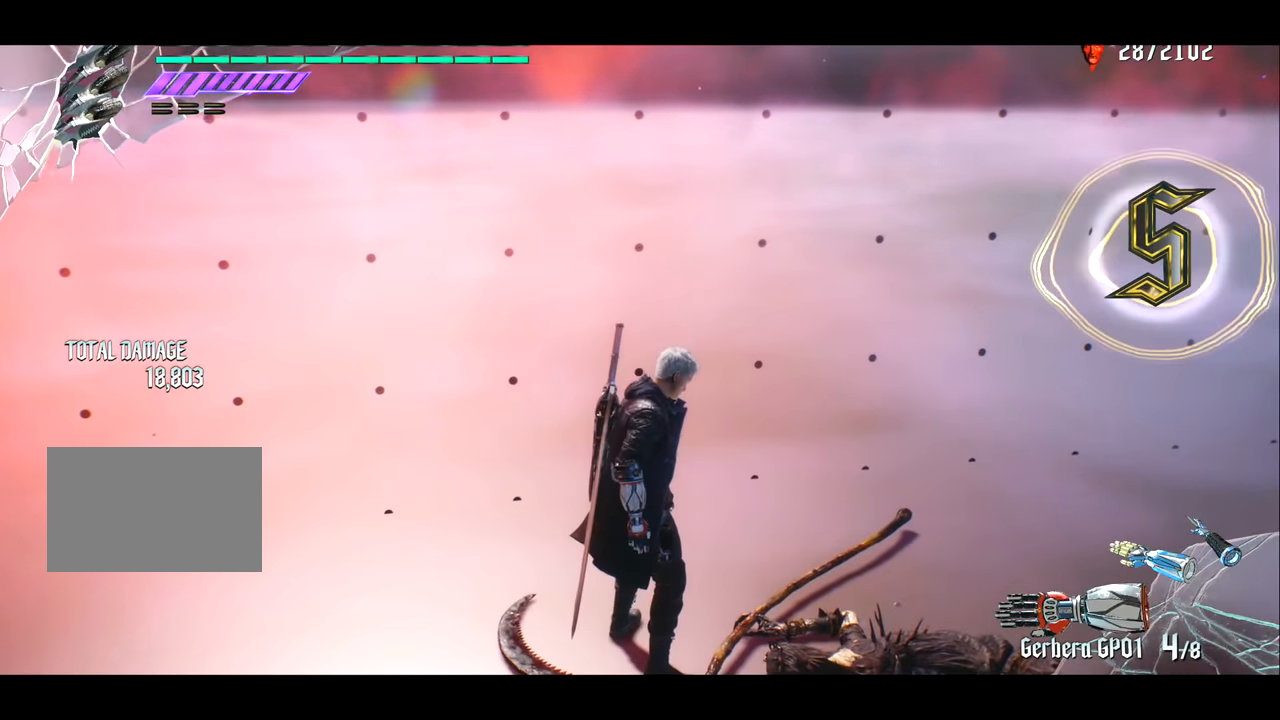
Gameplay with a controller (PlayStation layout); each line is a JSON object with the inputs held at the frame after it. "events" lists button and stick changes between this image and that frame as [ms after this image, input, new state], when the widget could be followed in between. Not read: L3 R3.
{"buttons": [], "left_stick": "center", "right_stick": "center", "events": []}
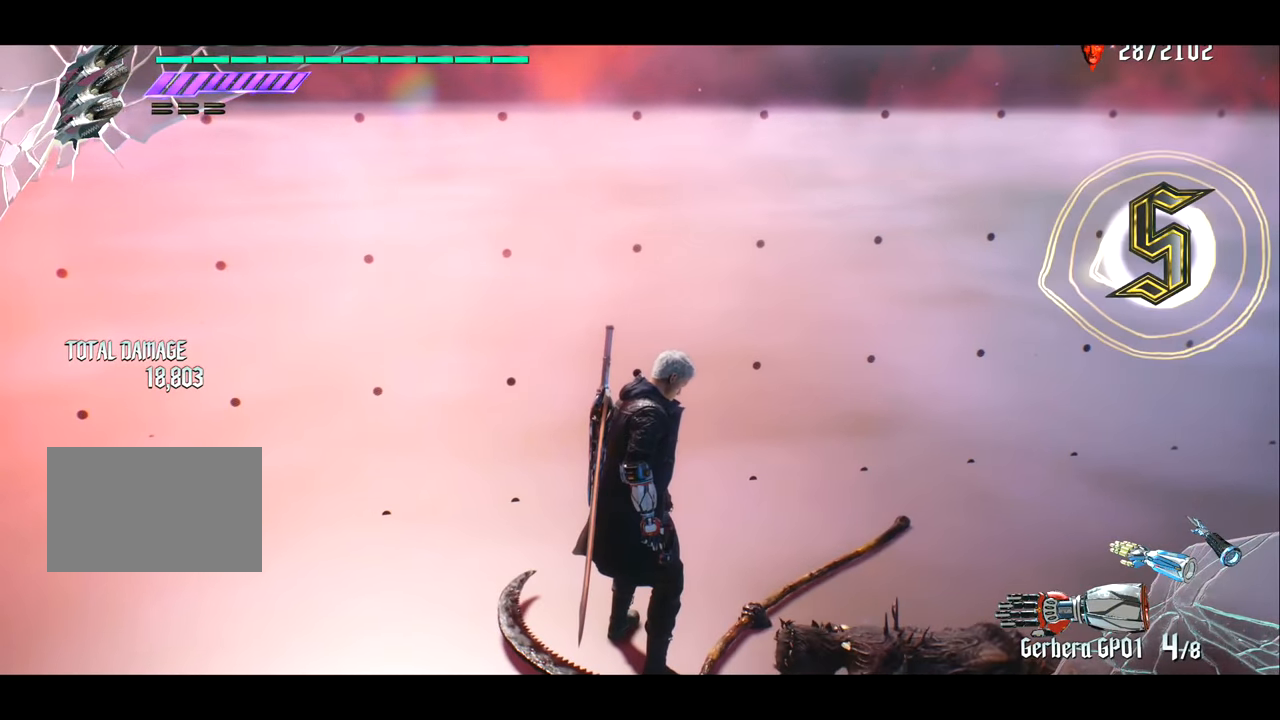
{"buttons": [], "left_stick": "center", "right_stick": "center", "events": []}
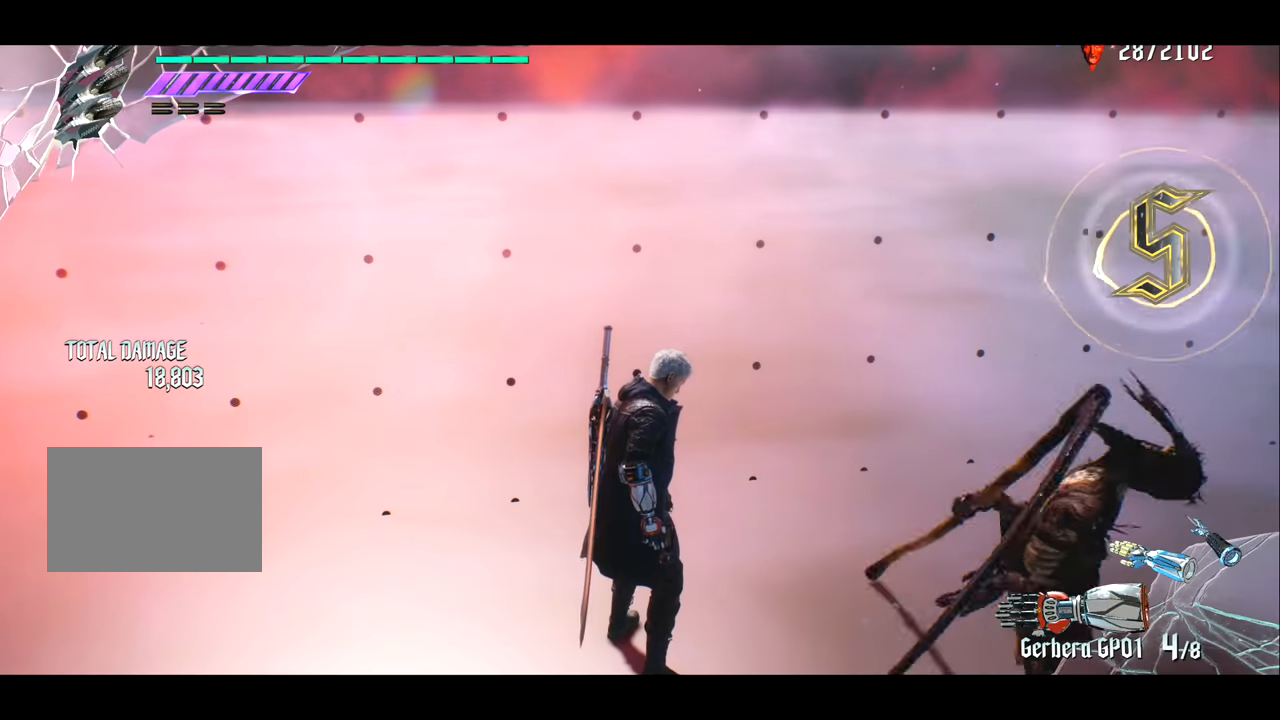
{"buttons": [], "left_stick": "center", "right_stick": "center", "events": []}
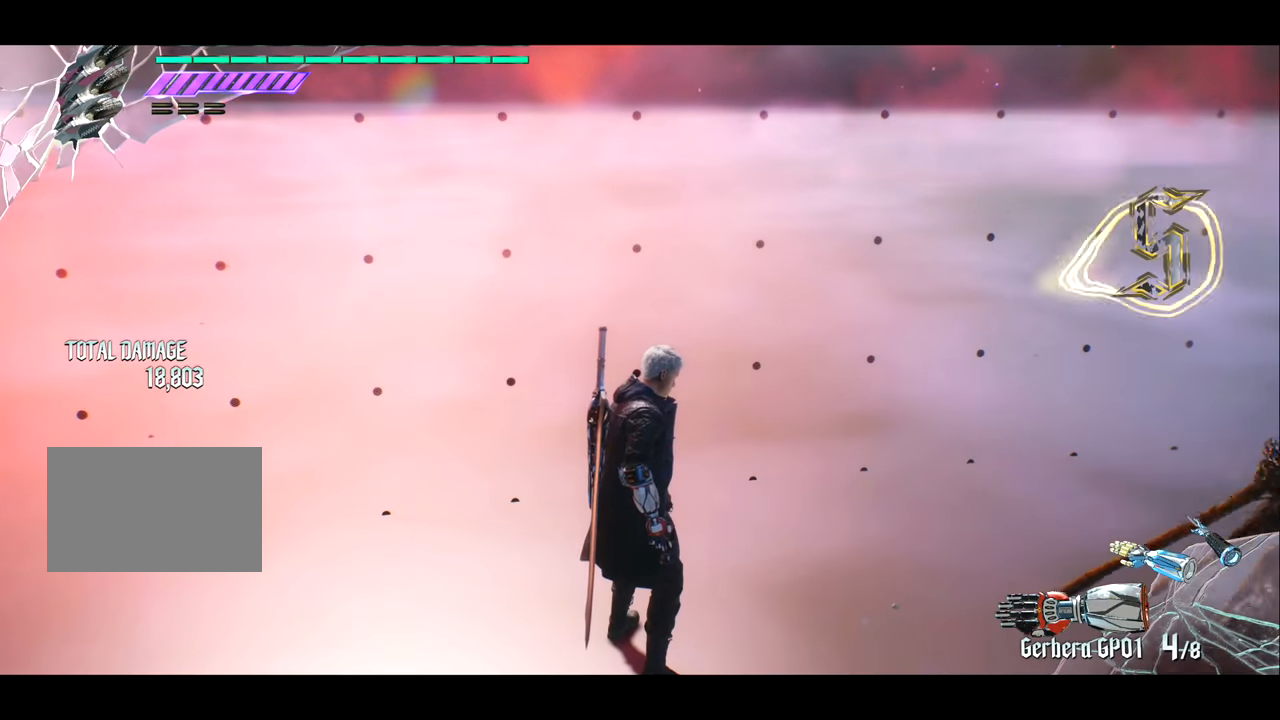
{"buttons": [], "left_stick": "center", "right_stick": "center", "events": []}
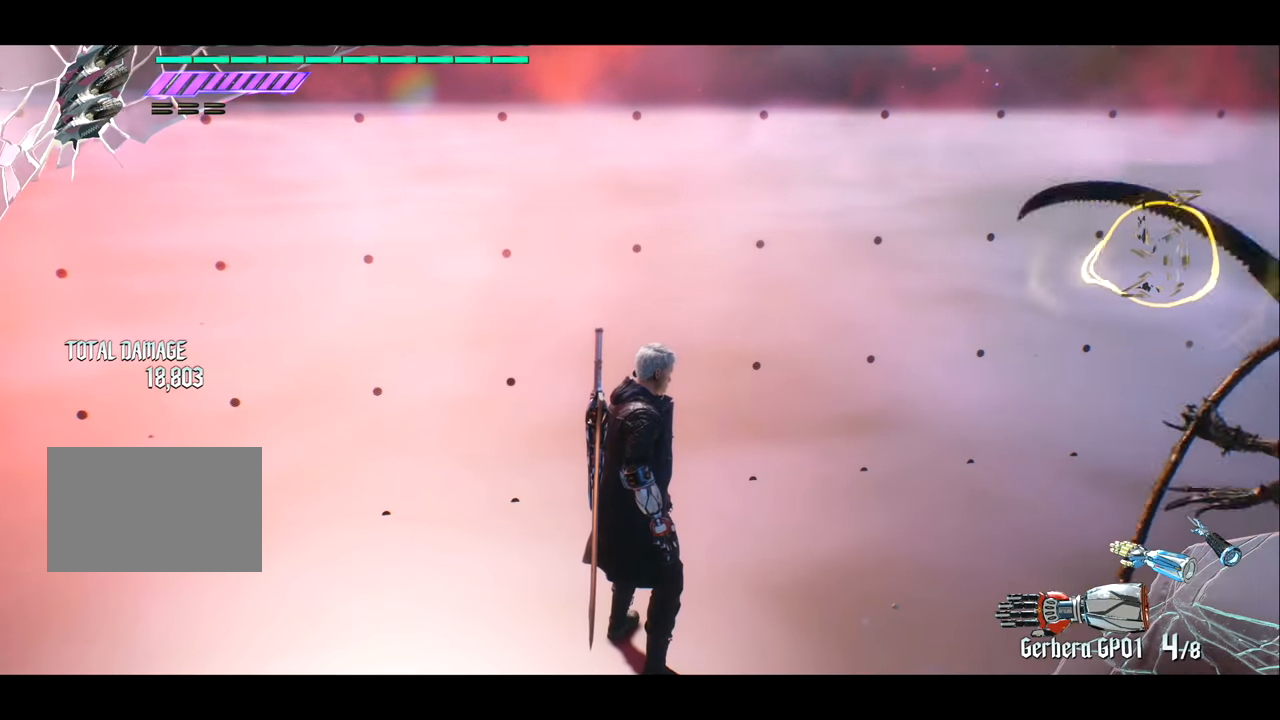
{"buttons": [], "left_stick": "center", "right_stick": "center", "events": []}
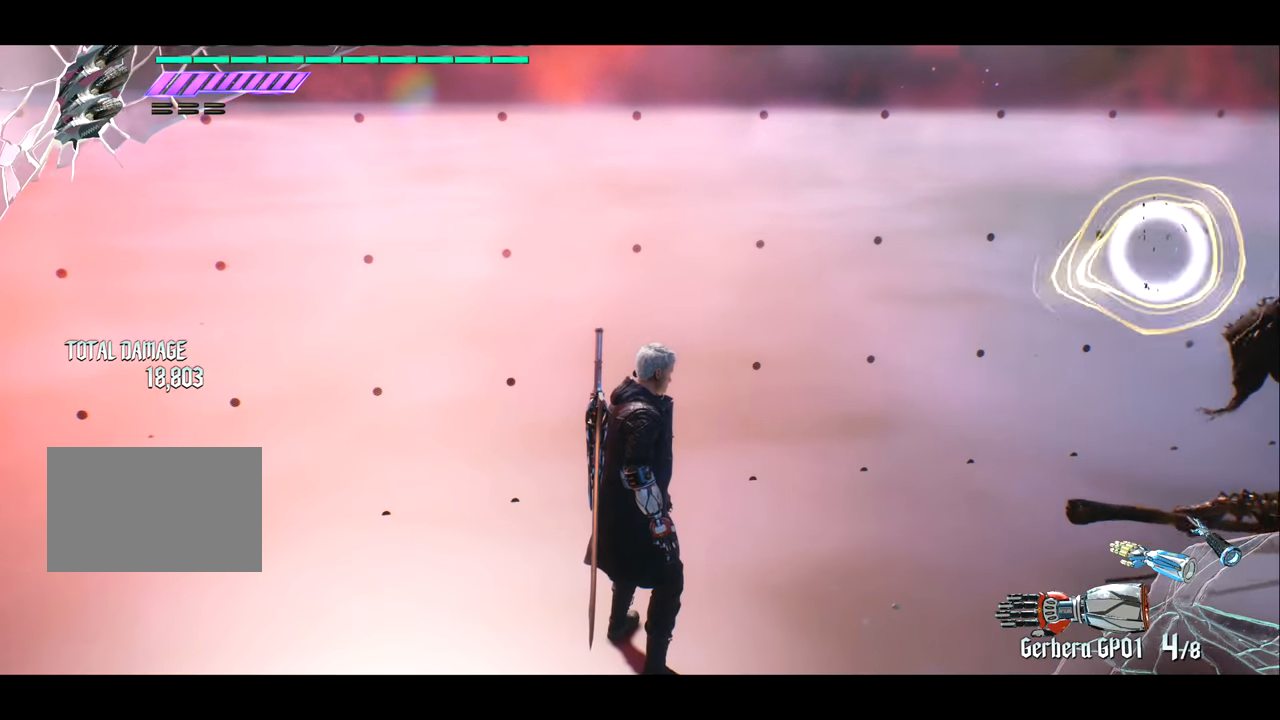
{"buttons": [], "left_stick": "center", "right_stick": "center", "events": []}
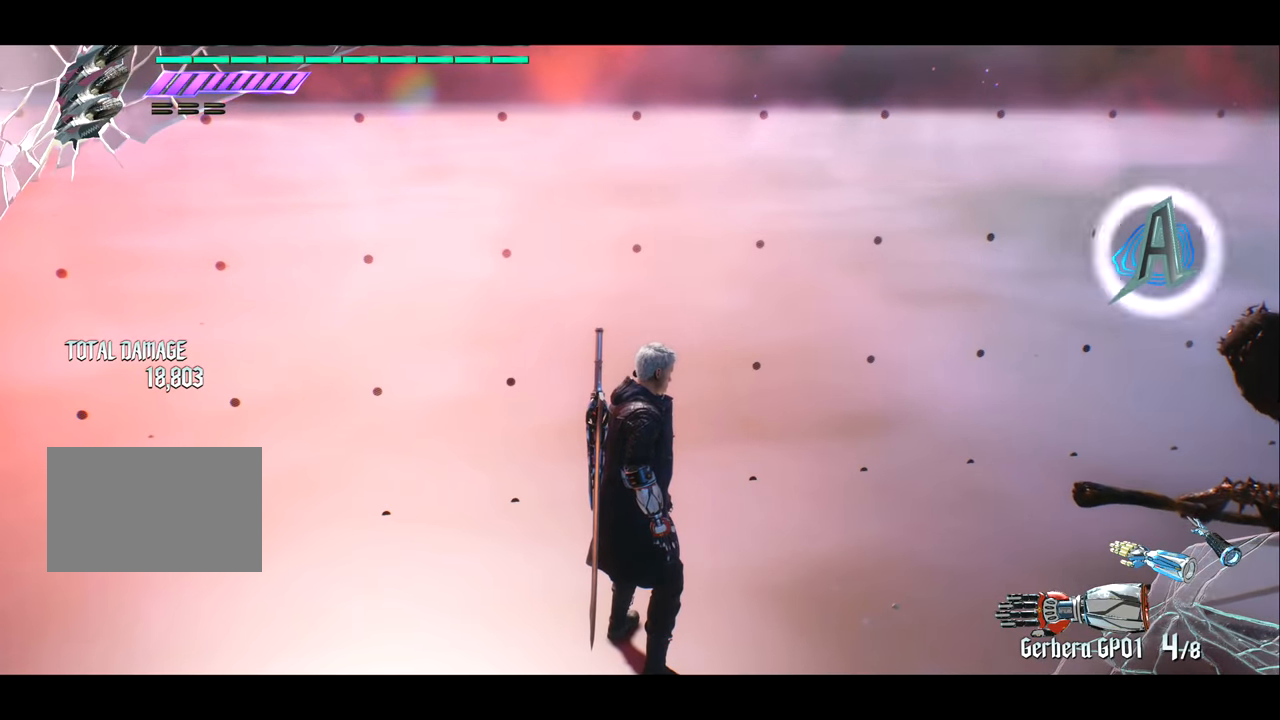
{"buttons": [], "left_stick": "center", "right_stick": "center", "events": []}
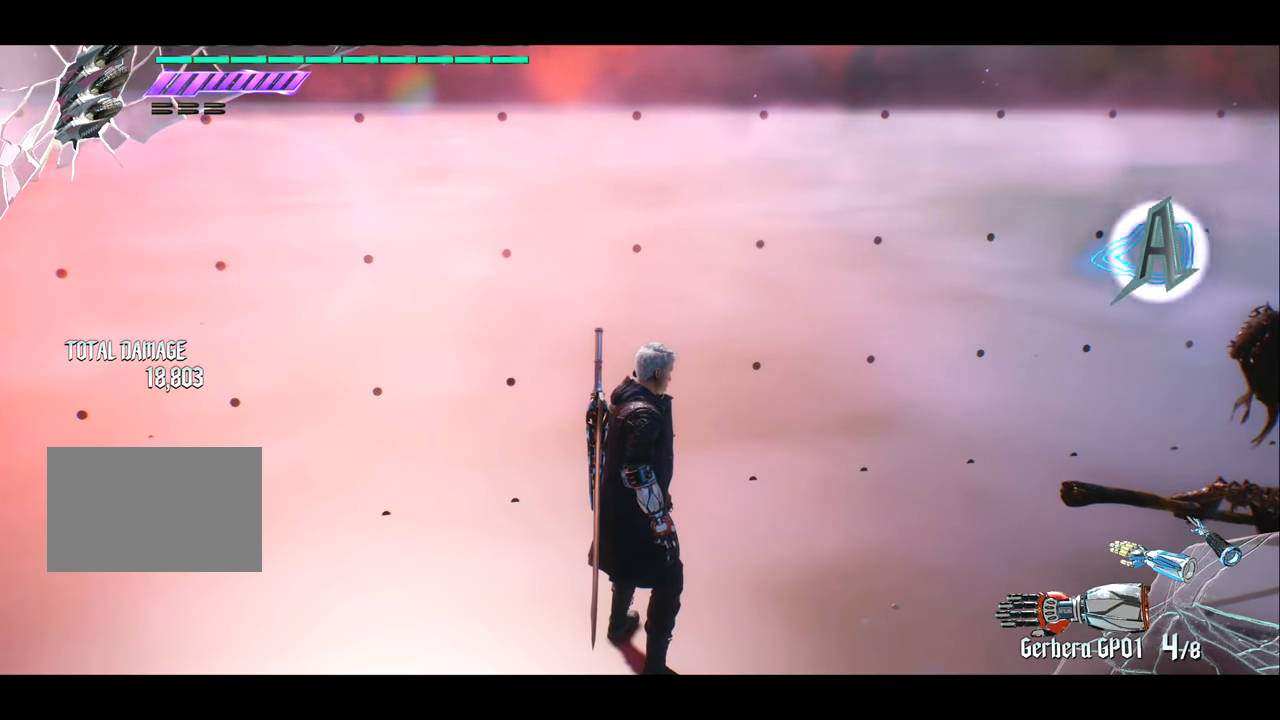
{"buttons": [], "left_stick": "right", "right_stick": "center", "events": [[384, "left_stick", "right"]]}
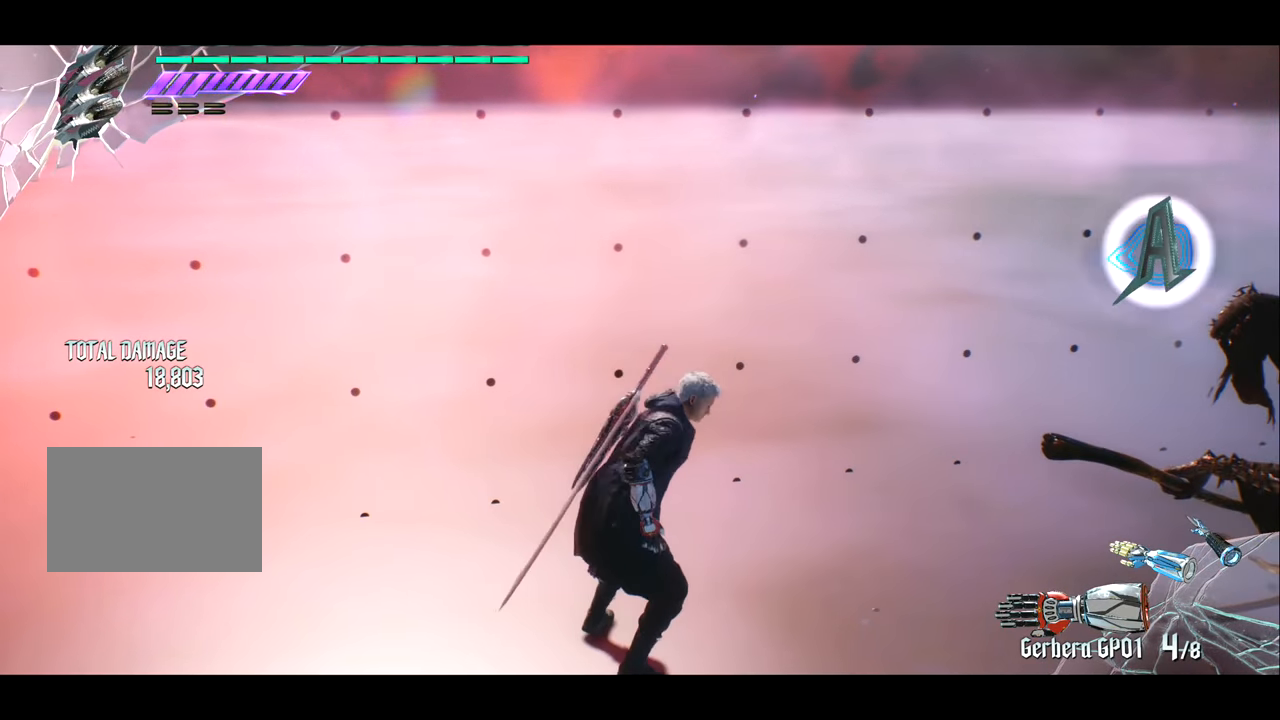
{"buttons": ["TRIANGLE", "R1"], "left_stick": "left", "right_stick": "center", "events": [[16, "right_stick", "down"], [83, "right_stick", "right"], [250, "right_stick", "down"], [317, "right_stick", "center"], [417, "R1", "down"], [417, "left_stick", "left"], [483, "TRIANGLE", "down"]]}
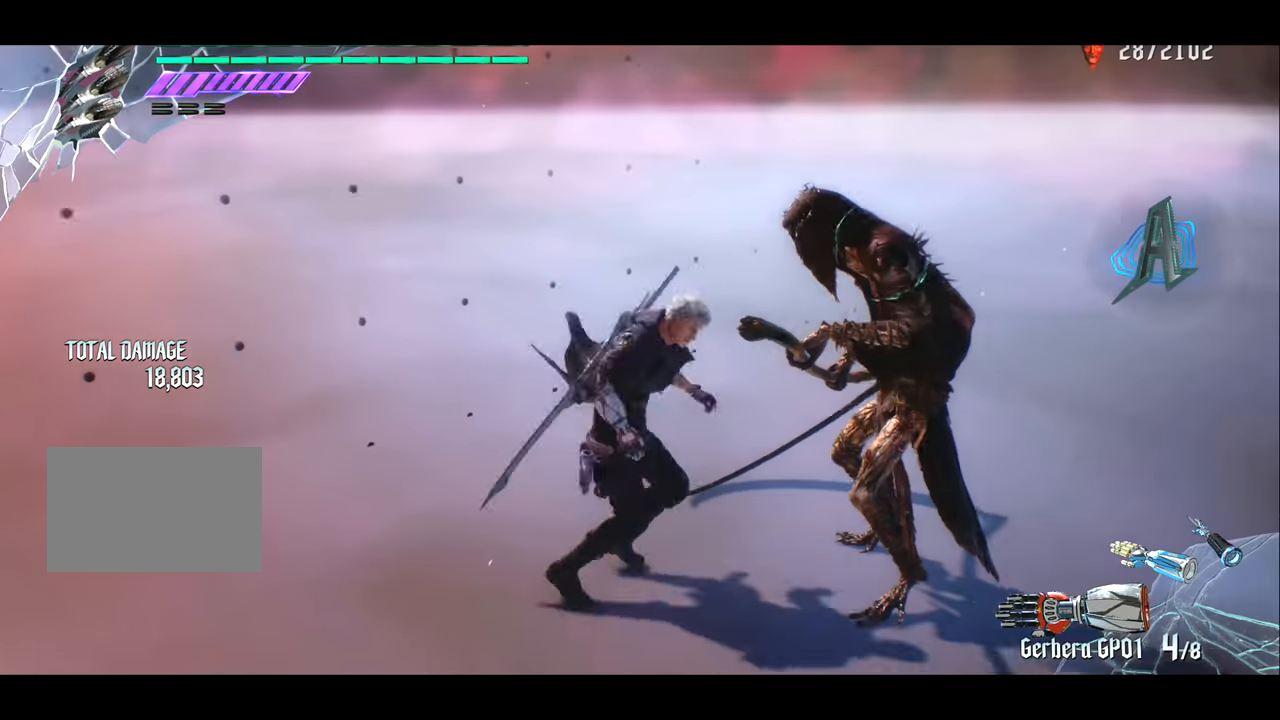
{"buttons": ["TRIANGLE", "R1"], "left_stick": "left", "right_stick": "center", "events": []}
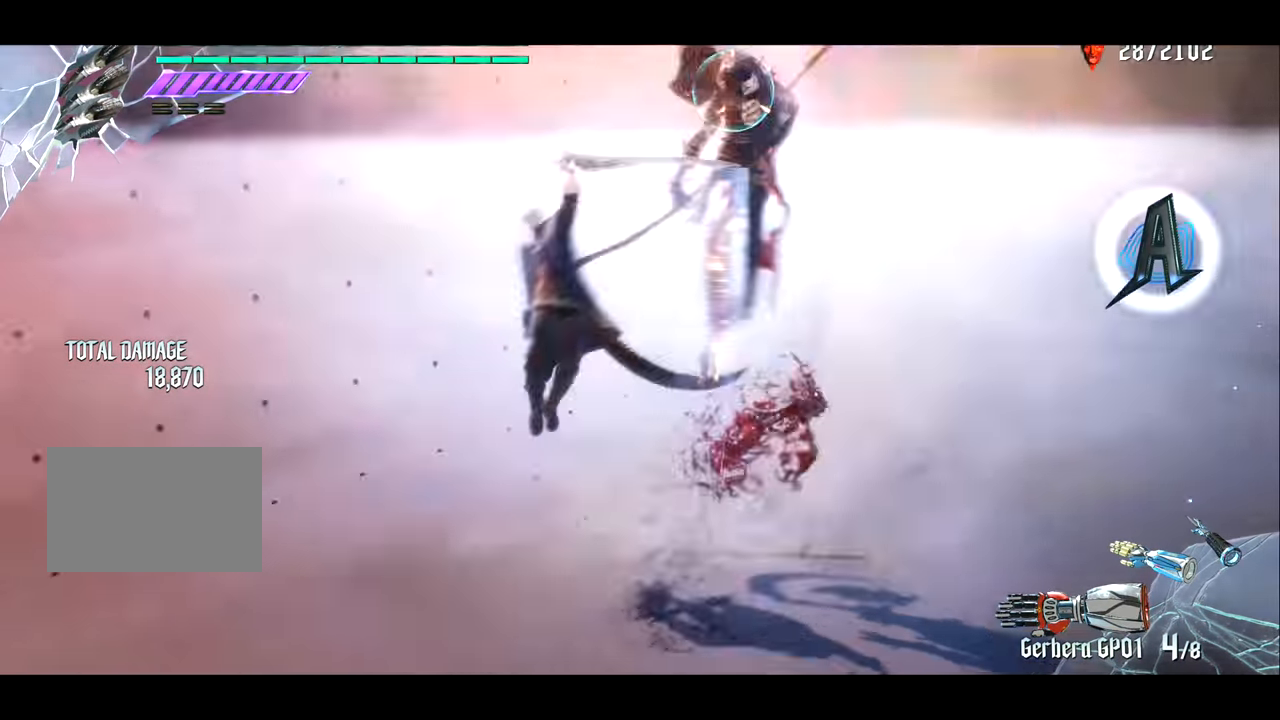
{"buttons": [], "left_stick": "left", "right_stick": "center", "events": [[83, "TRIANGLE", "up"], [116, "R1", "up"], [250, "CIRCLE", "down"], [317, "CIRCLE", "up"]]}
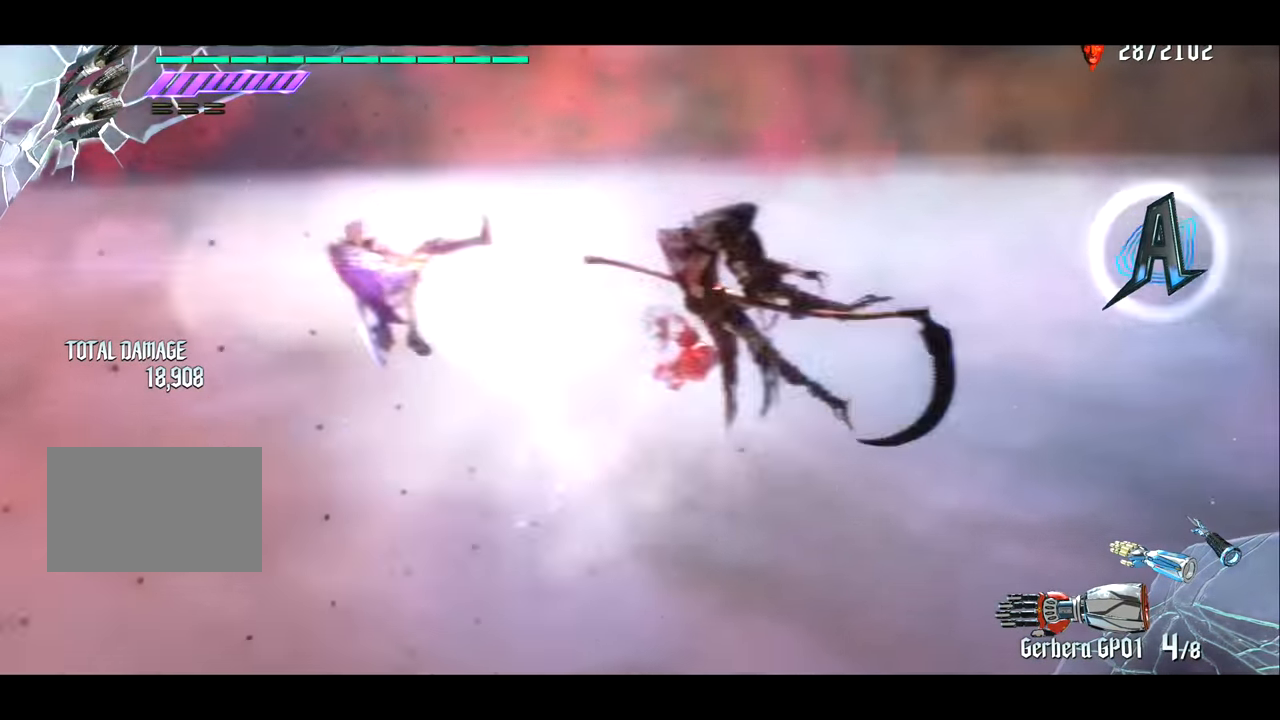
{"buttons": ["CIRCLE"], "left_stick": "right", "right_stick": "center", "events": [[184, "left_stick", "right"], [451, "CIRCLE", "down"]]}
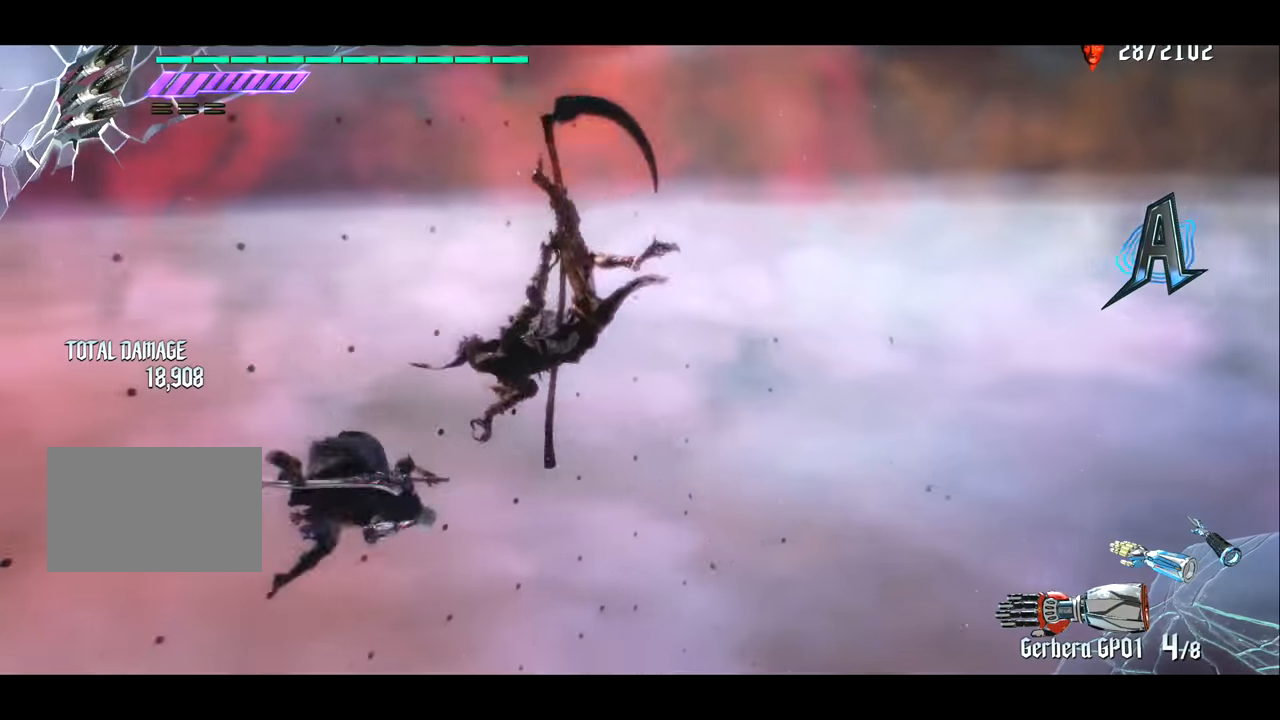
{"buttons": [], "left_stick": "right", "right_stick": "center", "events": [[50, "CIRCLE", "up"]]}
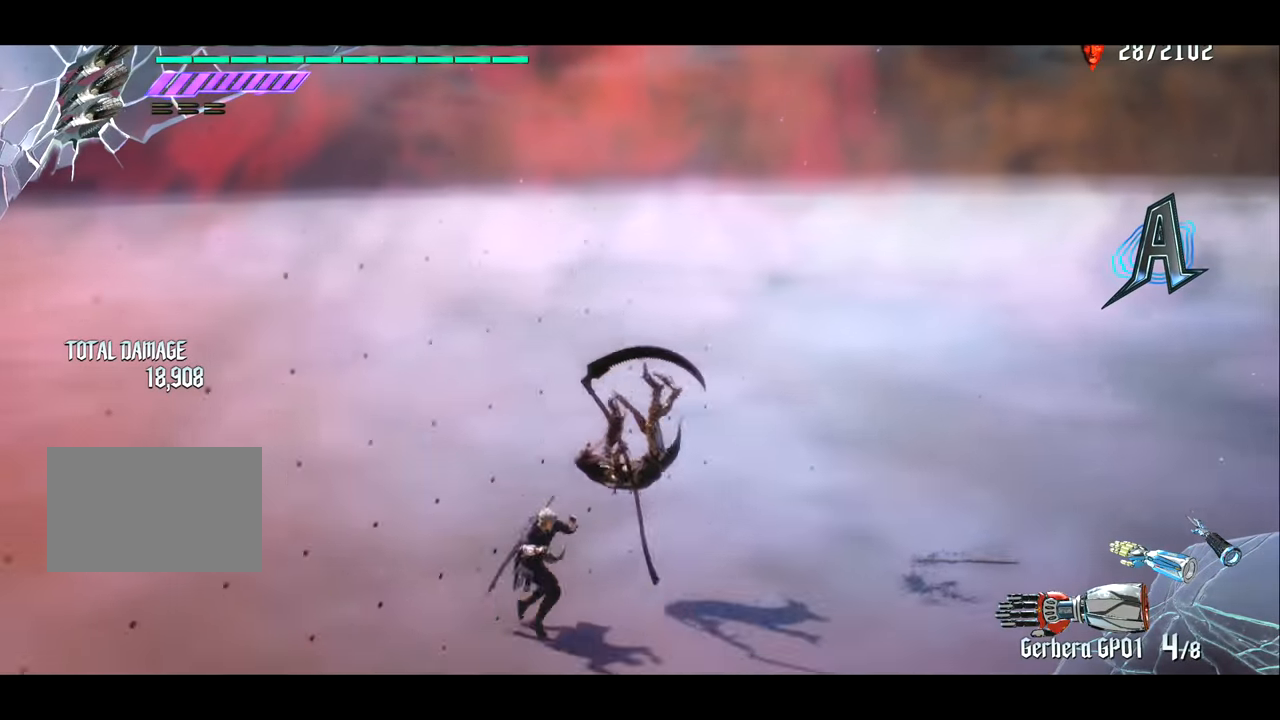
{"buttons": [], "left_stick": "right", "right_stick": "center", "events": [[17, "CIRCLE", "down"], [117, "CIRCLE", "up"]]}
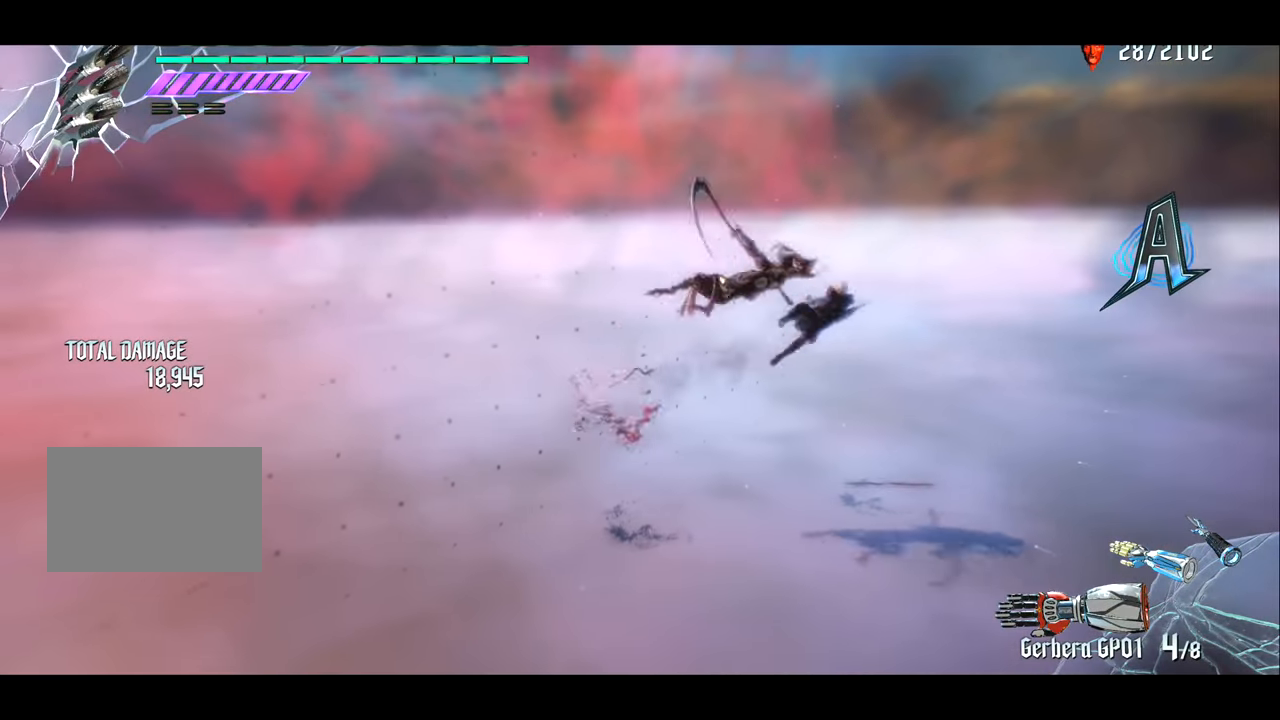
{"buttons": [], "left_stick": "up", "right_stick": "center", "events": [[117, "left_stick", "left"], [217, "CIRCLE", "down"], [250, "left_stick", "up"], [283, "CIRCLE", "up"], [350, "CIRCLE", "down"], [450, "CIRCLE", "up"]]}
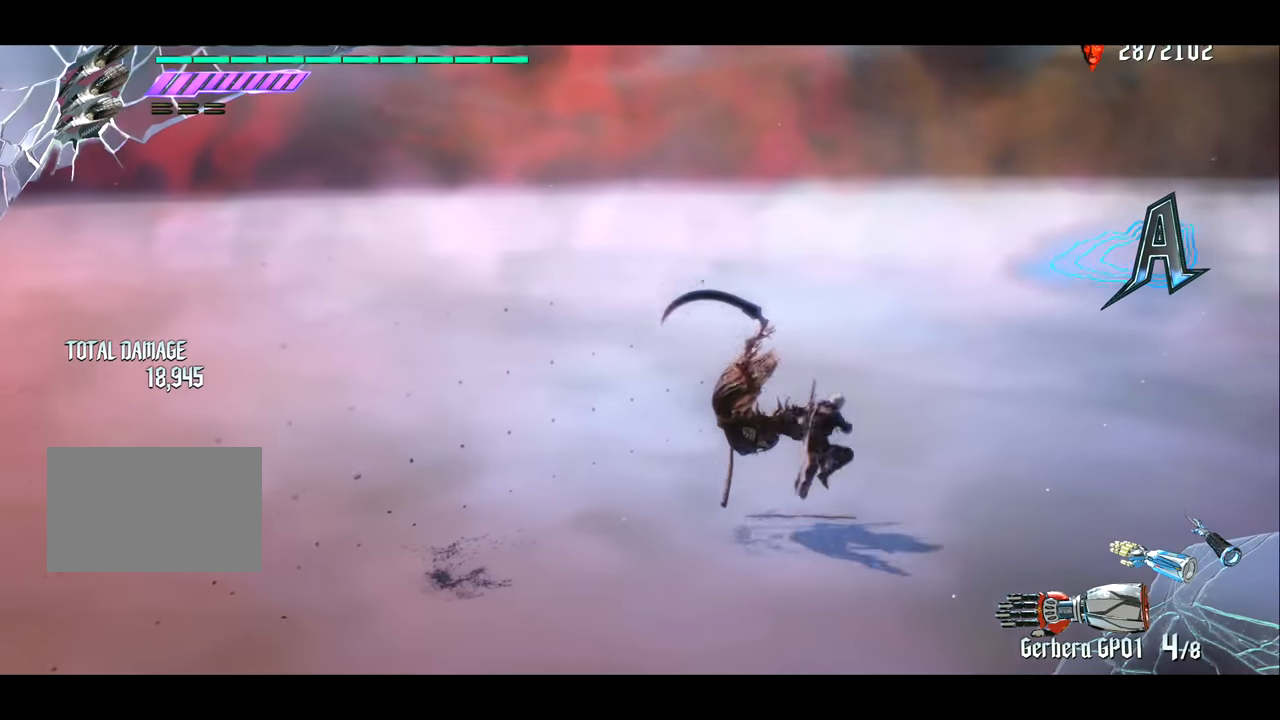
{"buttons": [], "left_stick": "left", "right_stick": "center", "events": [[17, "CIRCLE", "down"], [117, "CIRCLE", "up"], [117, "right_stick", "left"], [150, "left_stick", "right"], [384, "left_stick", "left"], [484, "right_stick", "center"]]}
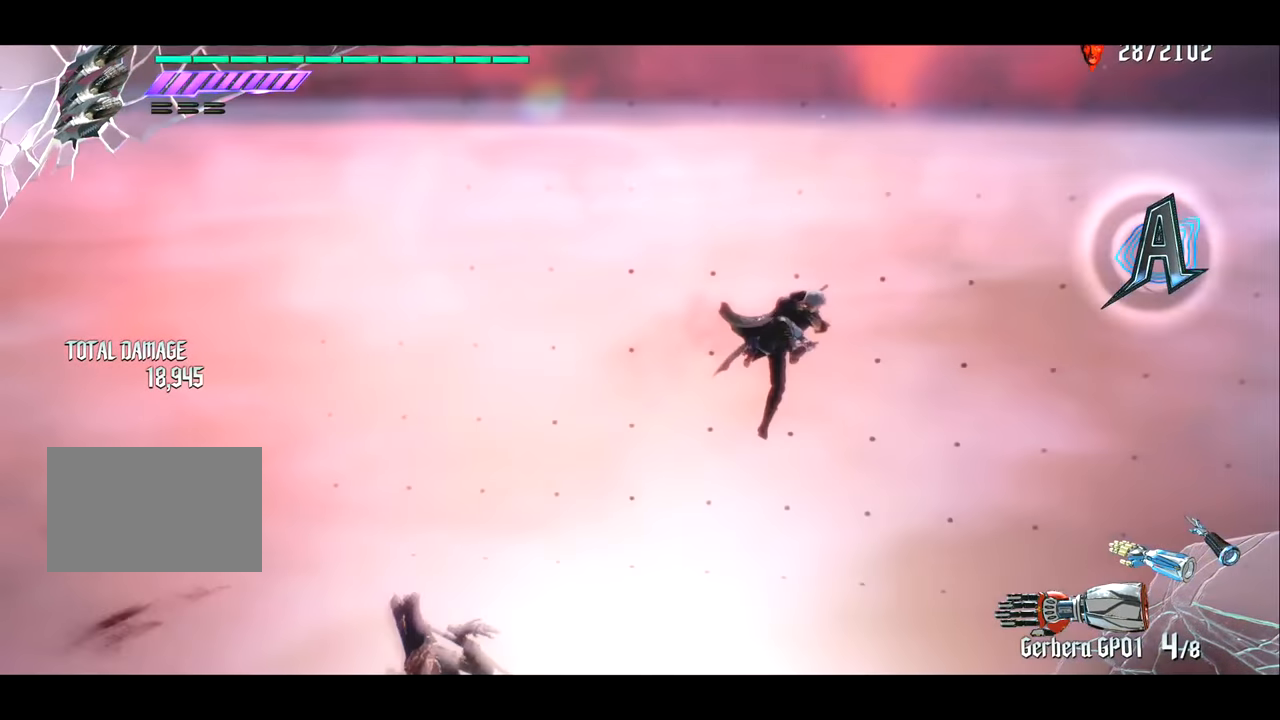
{"buttons": [], "left_stick": "left", "right_stick": "center", "events": [[50, "CIRCLE", "down"], [117, "CIRCLE", "up"], [117, "CROSS", "down"], [150, "CROSS", "up"], [150, "right_stick", "left"], [350, "right_stick", "center"]]}
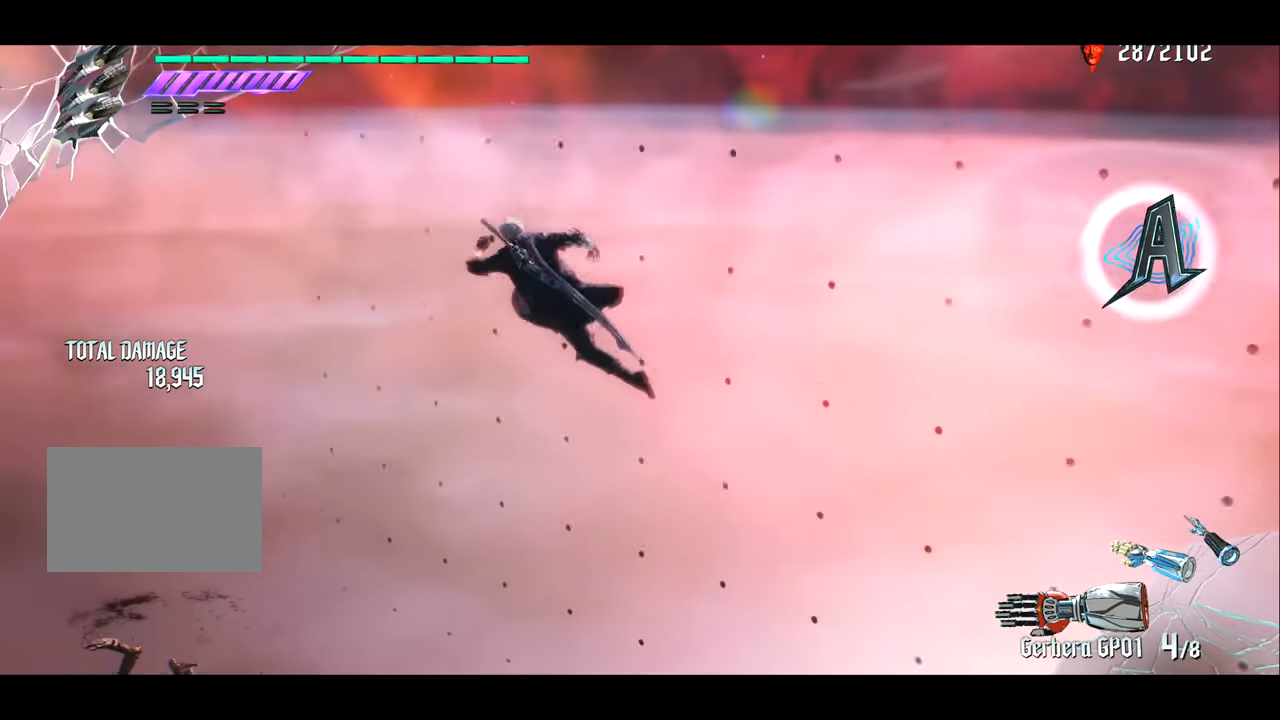
{"buttons": [], "left_stick": "right", "right_stick": "left", "events": [[351, "left_stick", "down"], [451, "left_stick", "right"], [484, "right_stick", "left"]]}
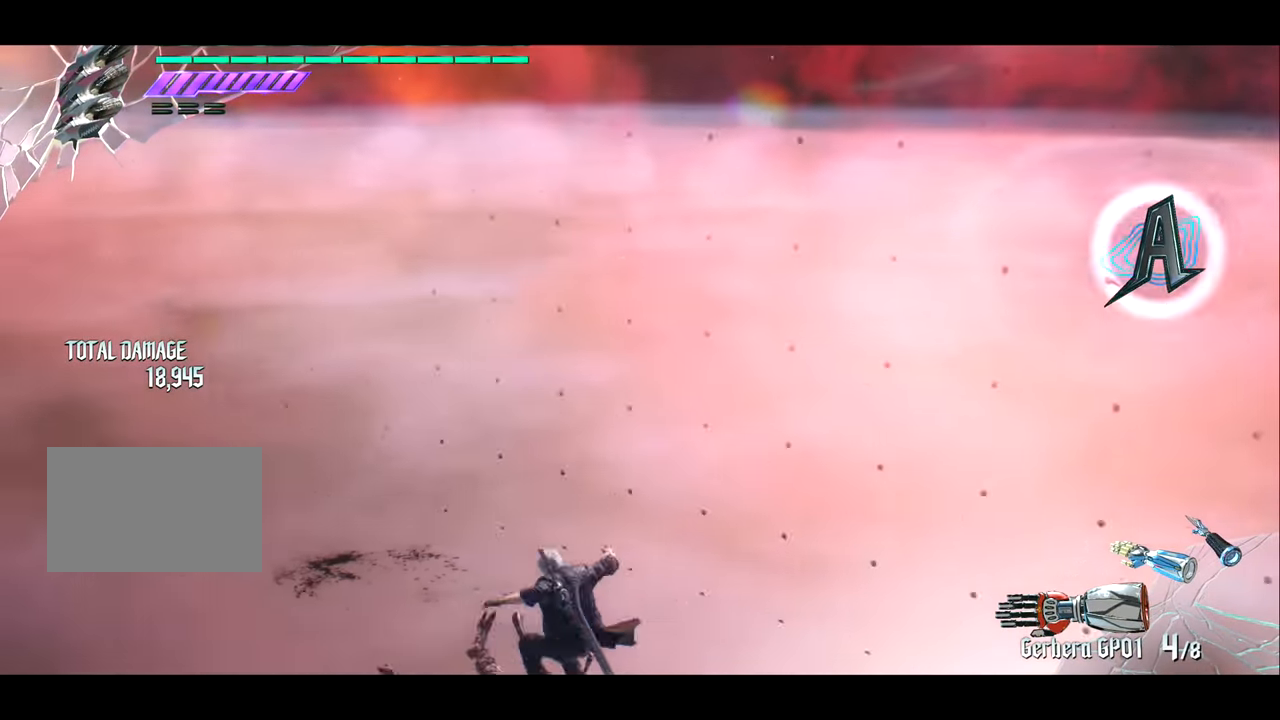
{"buttons": ["R1"], "left_stick": "center", "right_stick": "center", "events": [[217, "R1", "down"], [250, "right_stick", "center"], [450, "left_stick", "center"]]}
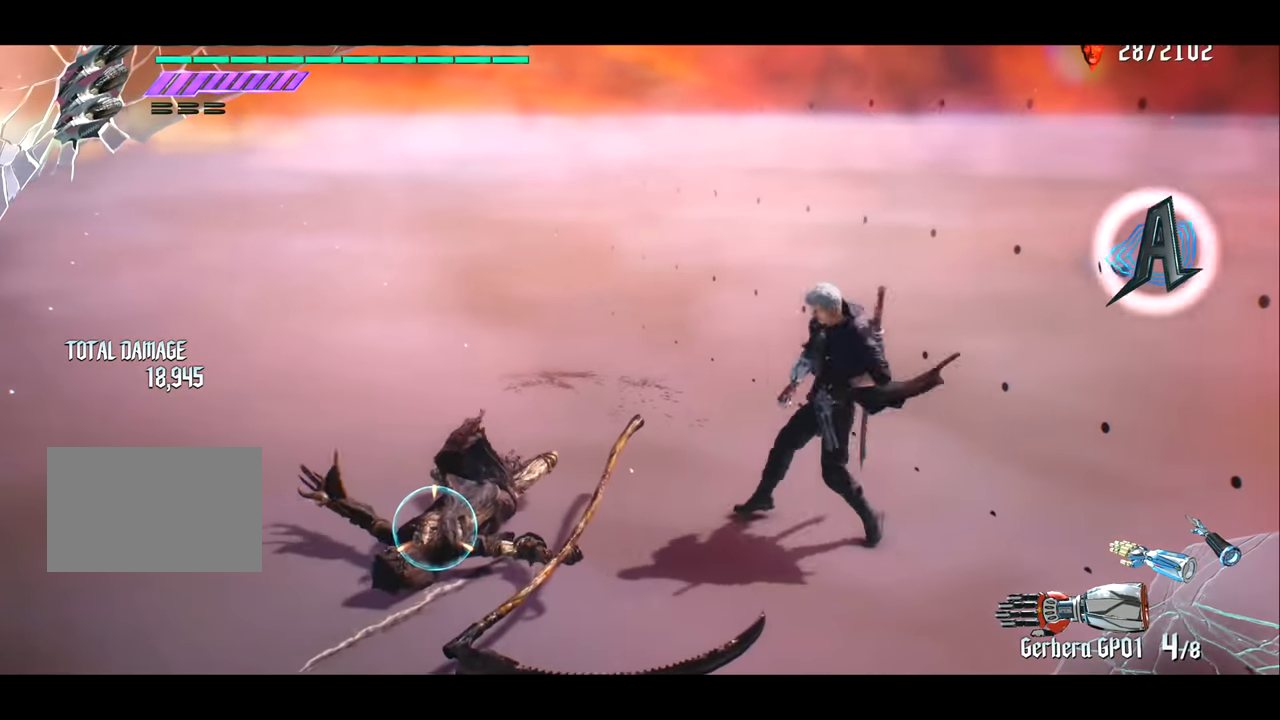
{"buttons": ["TRIANGLE", "R1"], "left_stick": "right", "right_stick": "center", "events": [[84, "left_stick", "right"], [217, "TRIANGLE", "down"]]}
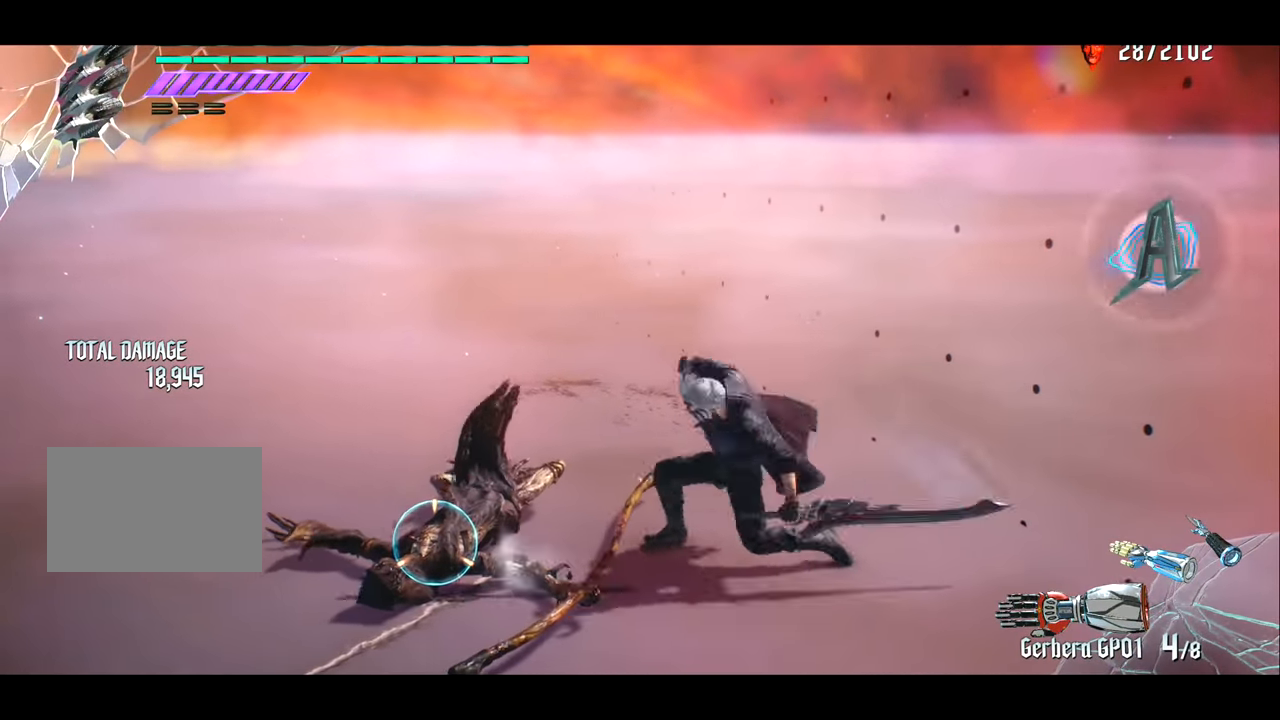
{"buttons": [], "left_stick": "left", "right_stick": "center", "events": [[50, "left_stick", "left"], [233, "R1", "up"], [233, "TRIANGLE", "up"]]}
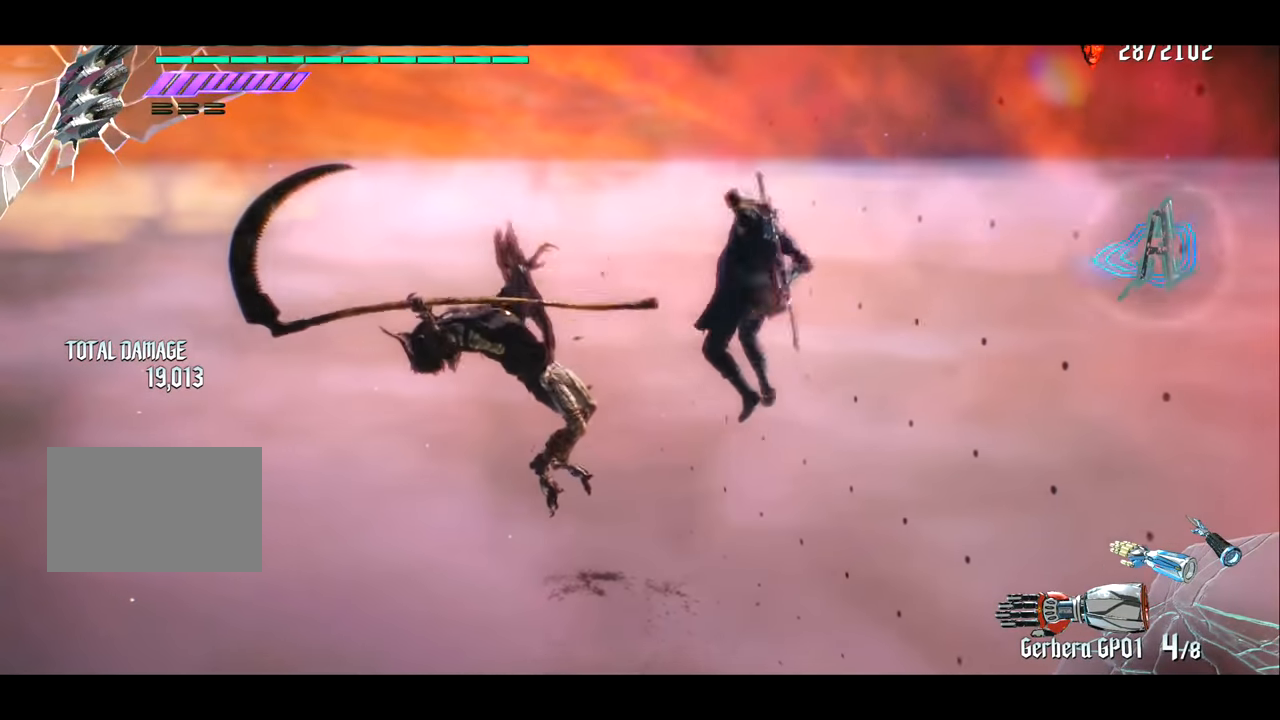
{"buttons": [], "left_stick": "left", "right_stick": "center", "events": [[34, "CIRCLE", "down"], [167, "CIRCLE", "up"], [301, "left_stick", "down"], [367, "CROSS", "down"], [467, "CROSS", "up"], [467, "left_stick", "left"]]}
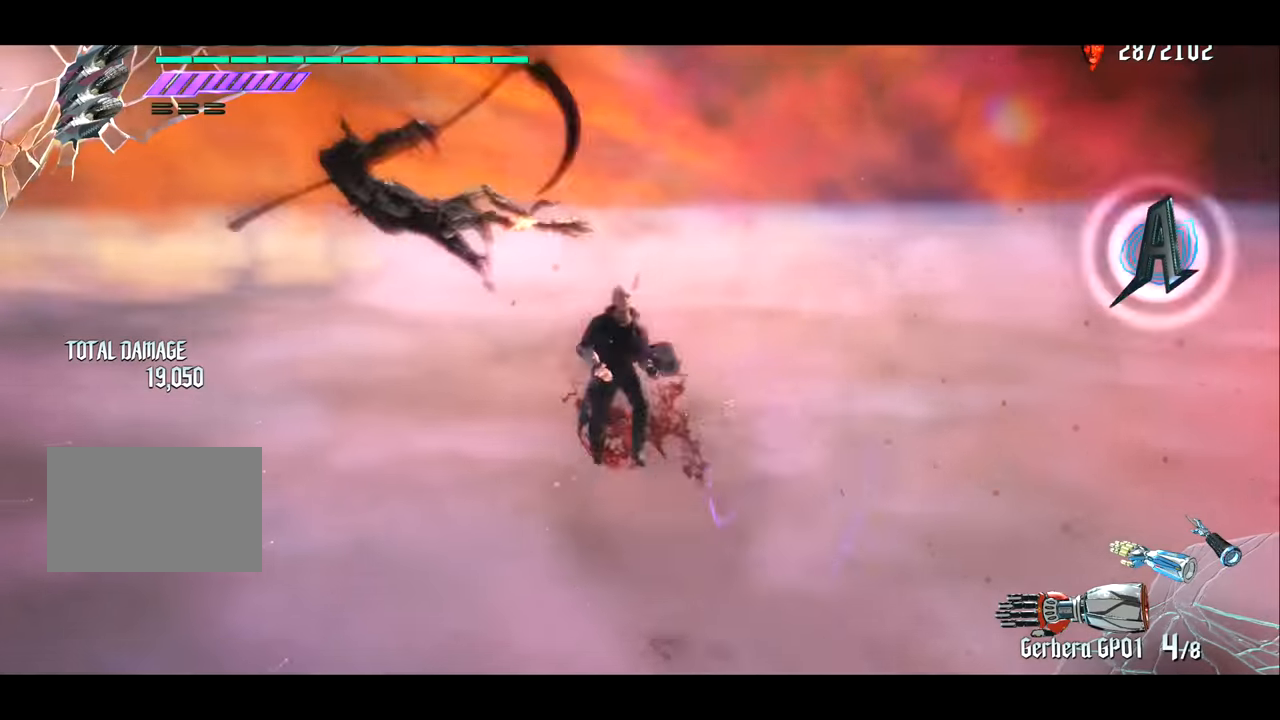
{"buttons": [], "left_stick": "up", "right_stick": "center", "events": [[33, "CIRCLE", "down"], [100, "CIRCLE", "up"], [167, "left_stick", "up"], [167, "right_stick", "left"], [500, "right_stick", "center"]]}
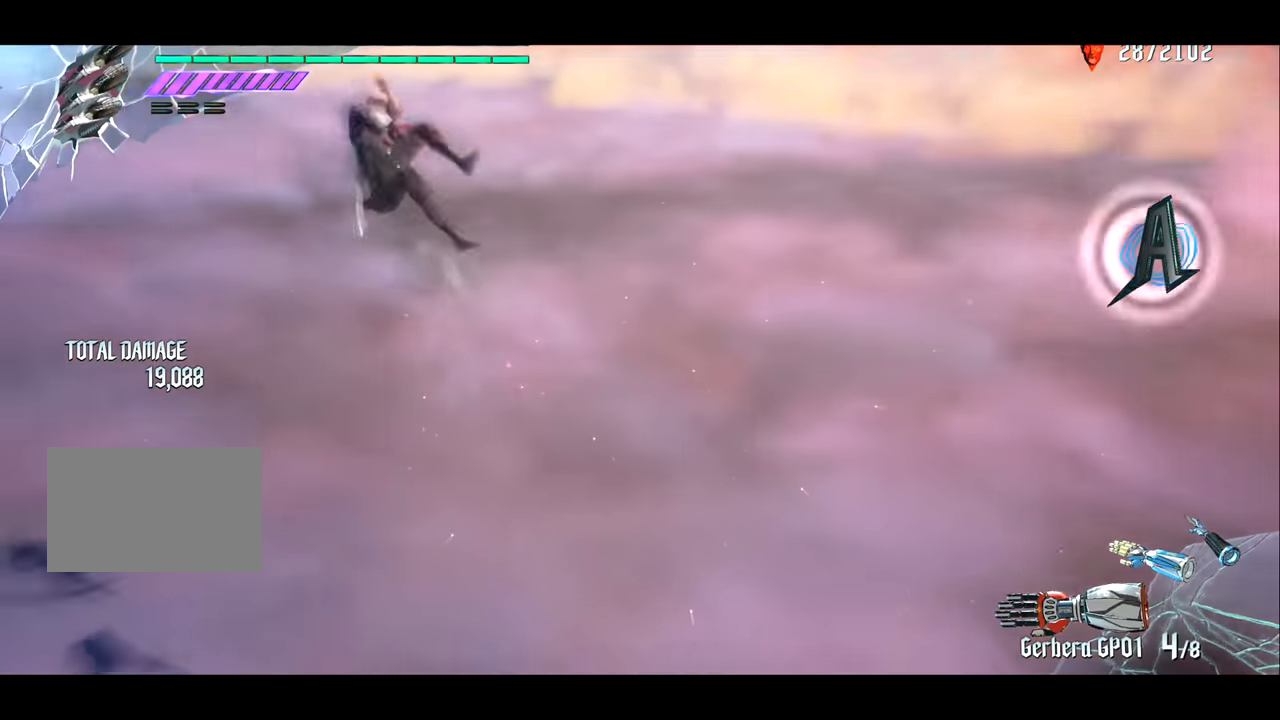
{"buttons": [], "left_stick": "up", "right_stick": "center", "events": [[134, "left_stick", "right"], [301, "left_stick", "up"]]}
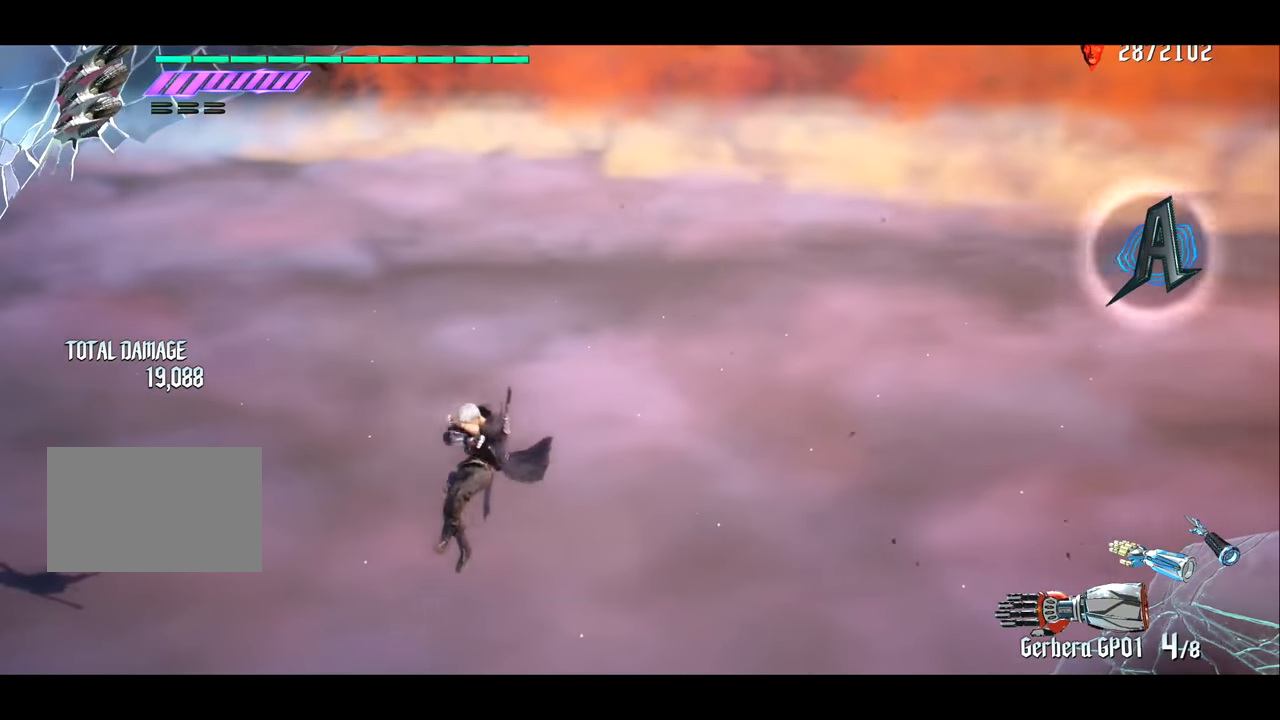
{"buttons": [], "left_stick": "up", "right_stick": "center", "events": [[67, "CIRCLE", "down"], [183, "CIRCLE", "up"], [183, "right_stick", "left"], [350, "right_stick", "center"]]}
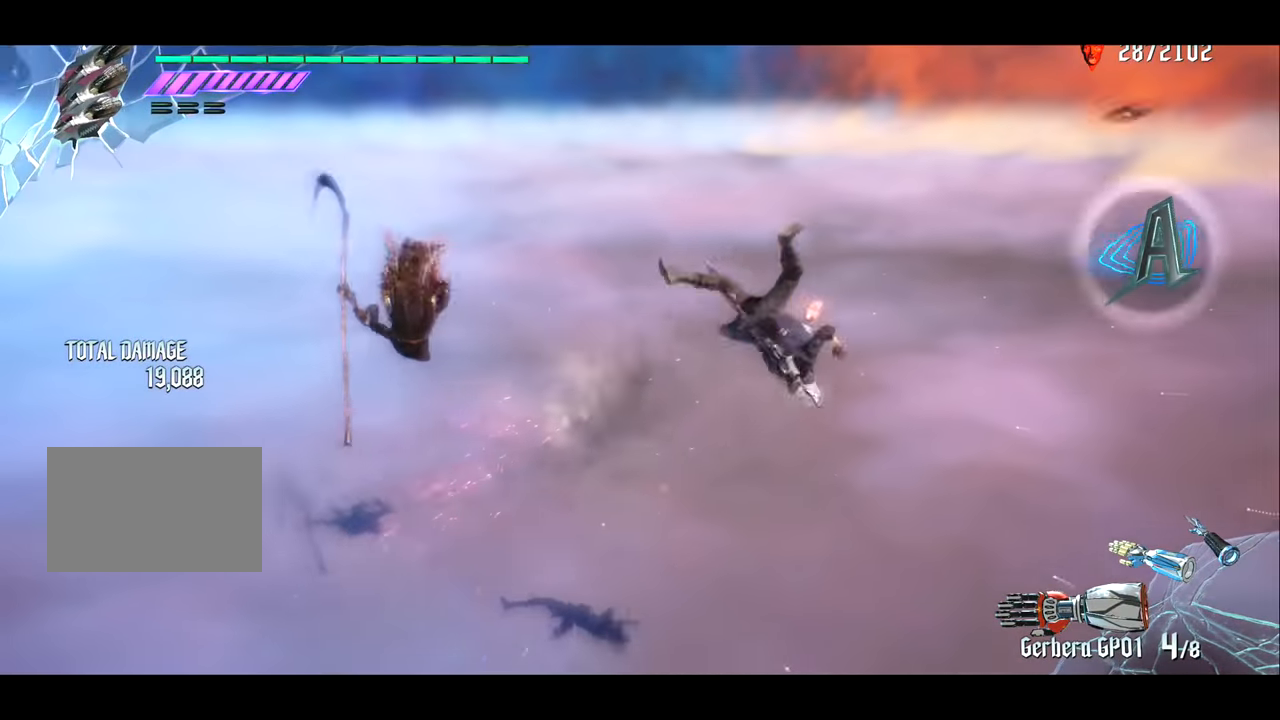
{"buttons": [], "left_stick": "up", "right_stick": "down", "events": [[50, "left_stick", "left"], [217, "CIRCLE", "down"], [284, "CIRCLE", "up"], [384, "right_stick", "down"], [451, "left_stick", "up"]]}
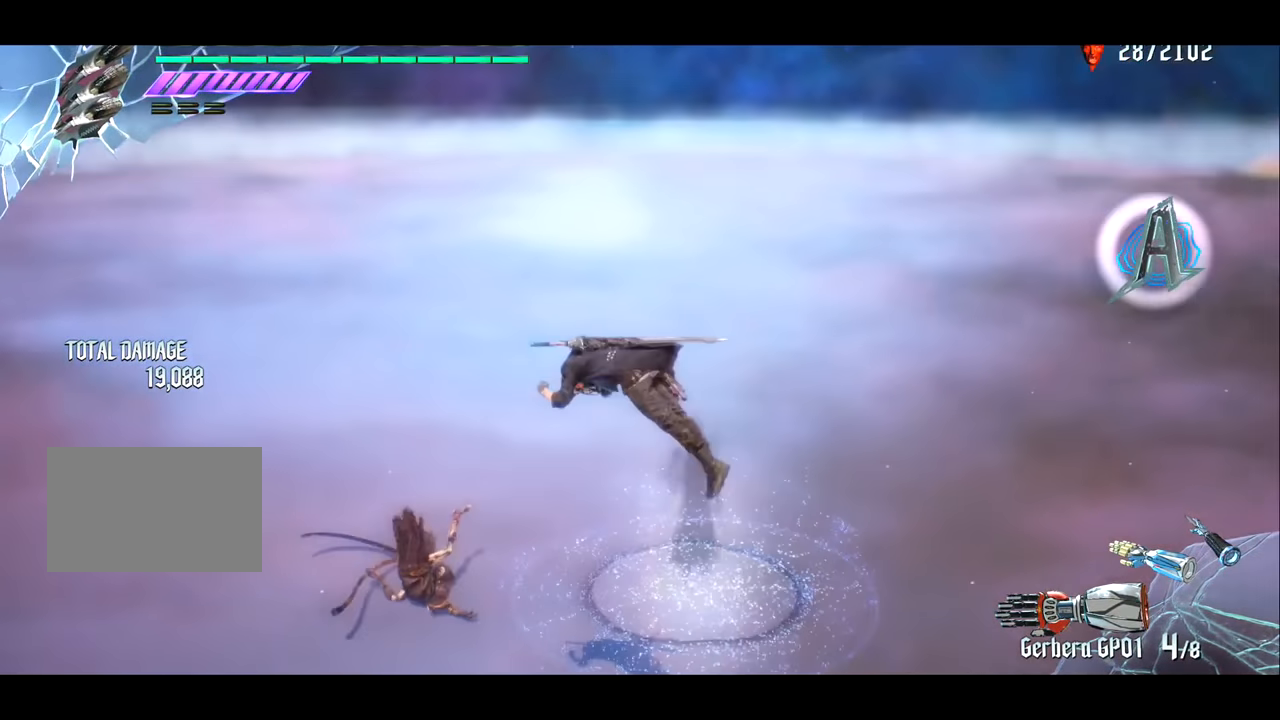
{"buttons": [], "left_stick": "up", "right_stick": "center", "events": [[16, "right_stick", "left"], [183, "right_stick", "center"]]}
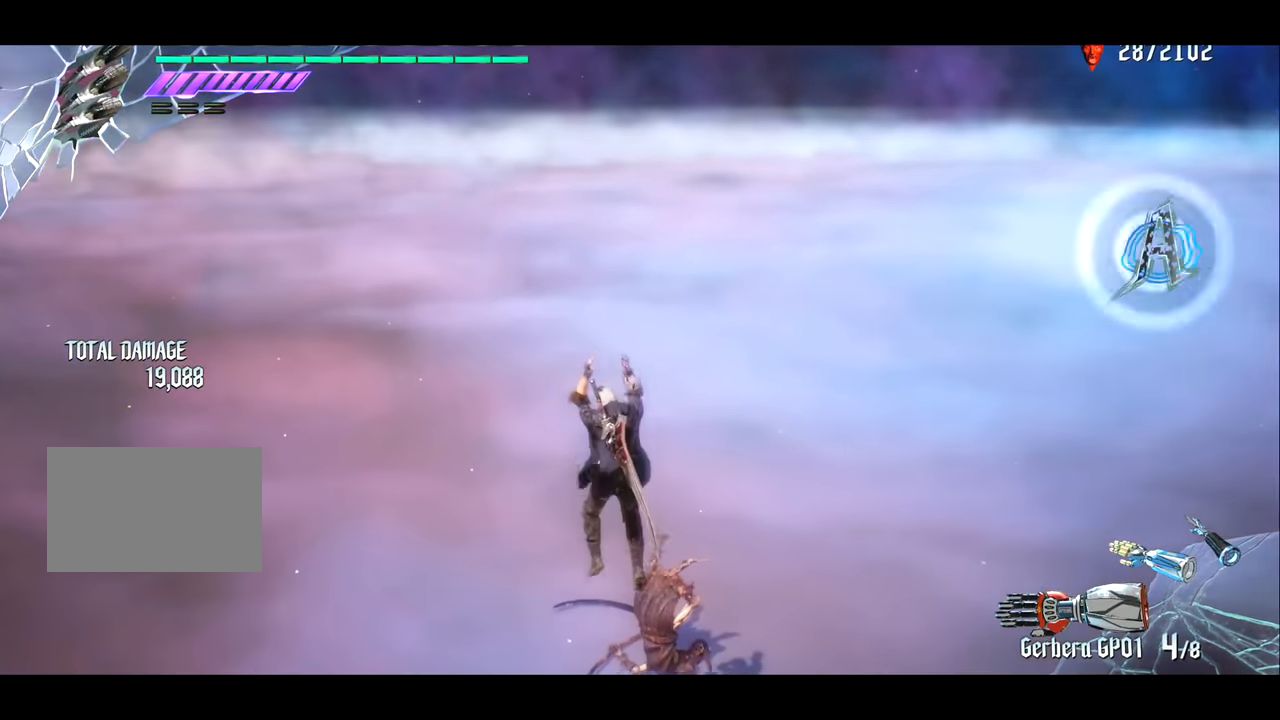
{"buttons": [], "left_stick": "right", "right_stick": "left", "events": [[150, "CIRCLE", "down"], [251, "CIRCLE", "up"], [284, "left_stick", "right"], [284, "right_stick", "left"]]}
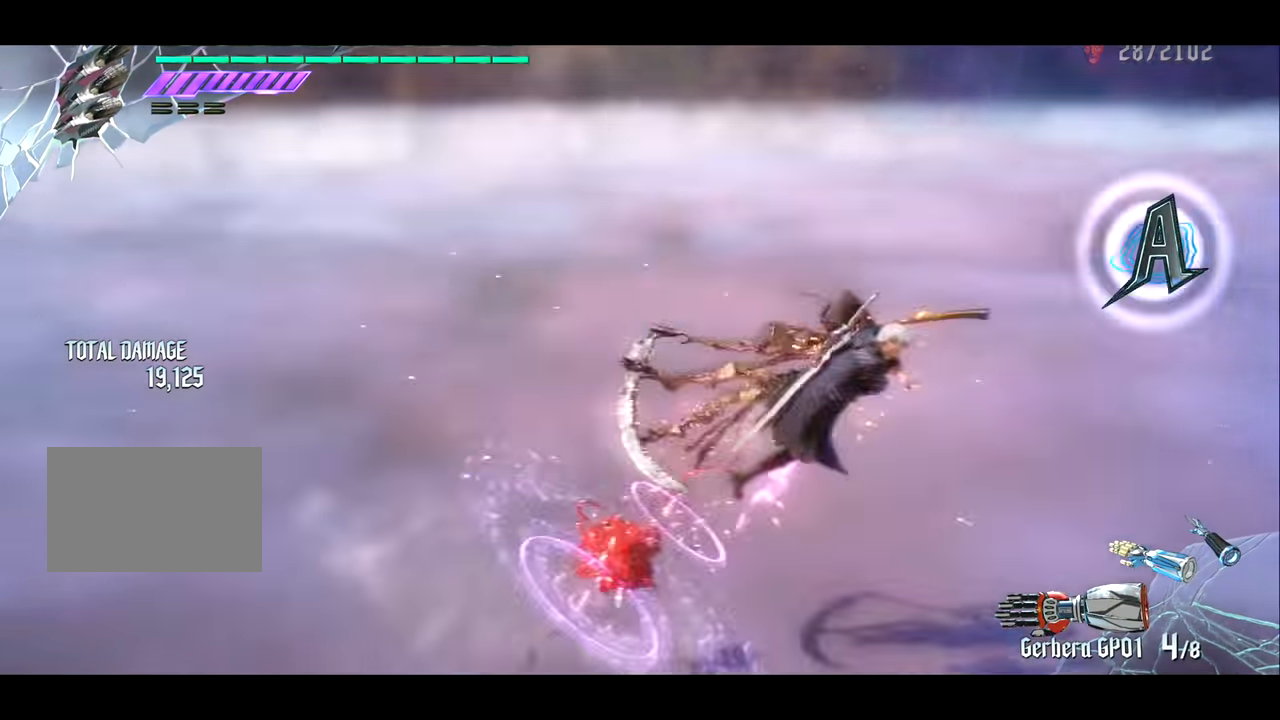
{"buttons": ["CIRCLE"], "left_stick": "left", "right_stick": "center", "events": [[183, "right_stick", "center"], [217, "left_stick", "left"], [283, "CIRCLE", "down"], [384, "CIRCLE", "up"], [417, "left_stick", "up"], [450, "CIRCLE", "down"], [484, "left_stick", "left"]]}